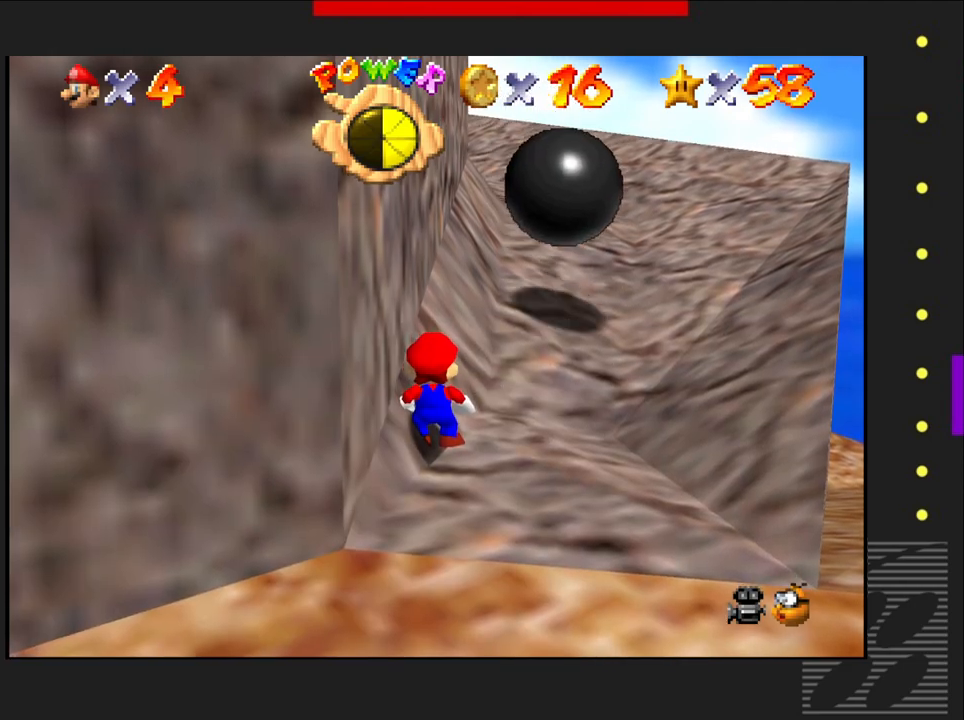
Gameplay with a controller (PlayStation layout); each line is a JSON object with the inputs held at the frame after it. "events" lists button and stick changes between this image and that frame as [ms after this image, input, new state], when the widget could be followed in between.
{"buttons": [], "left_stick": "up", "right_stick": "center", "events": [[100, "left_stick", "up"]]}
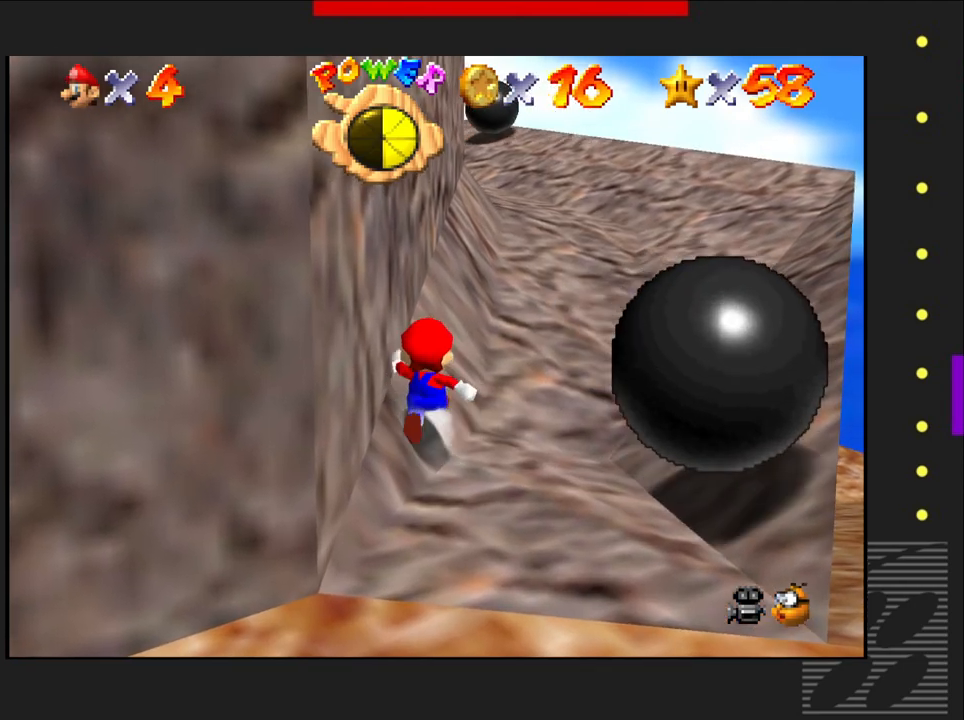
{"buttons": [], "left_stick": "up-right", "right_stick": "center", "events": [[33, "left_stick", "up-right"]]}
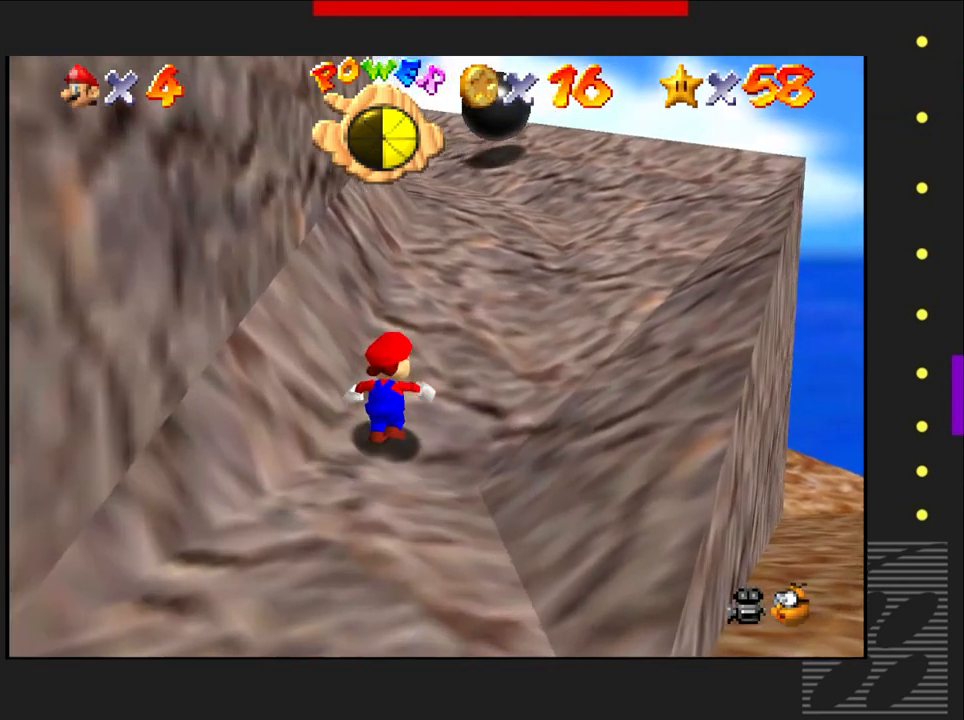
{"buttons": [], "left_stick": "up-right", "right_stick": "center", "events": []}
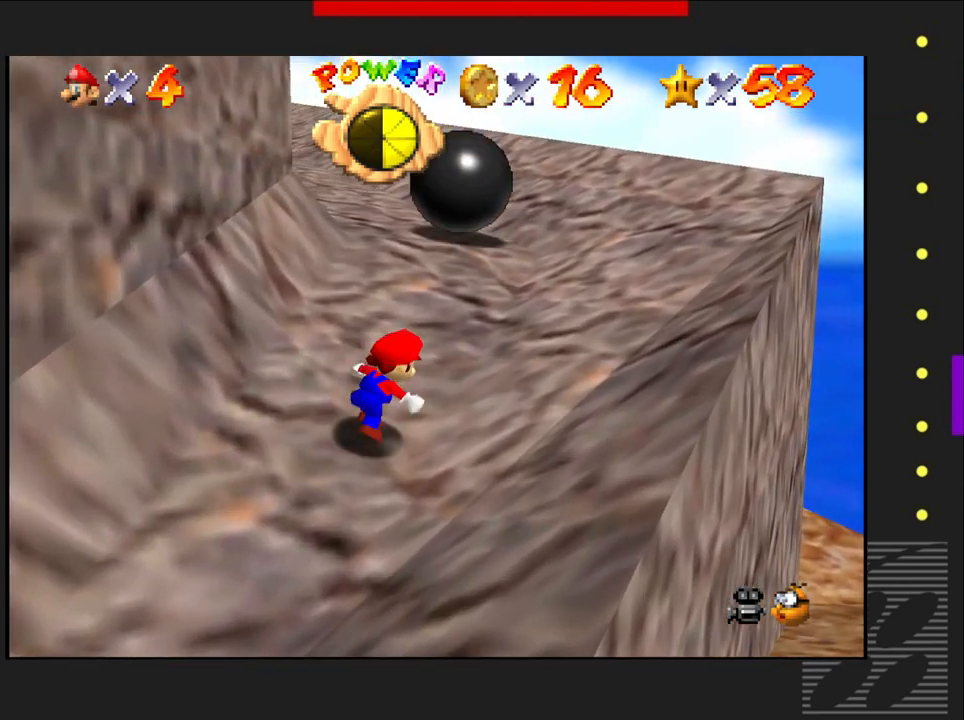
{"buttons": [], "left_stick": "up-right", "right_stick": "center", "events": []}
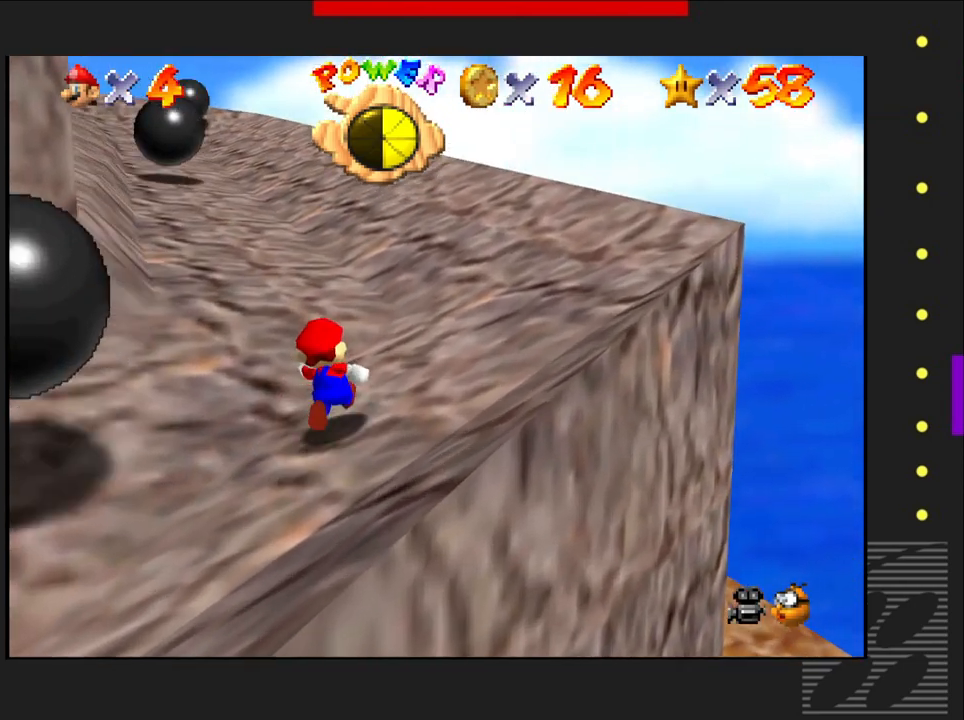
{"buttons": [], "left_stick": "up-right", "right_stick": "center", "events": [[217, "left_stick", "right"], [333, "left_stick", "up-right"]]}
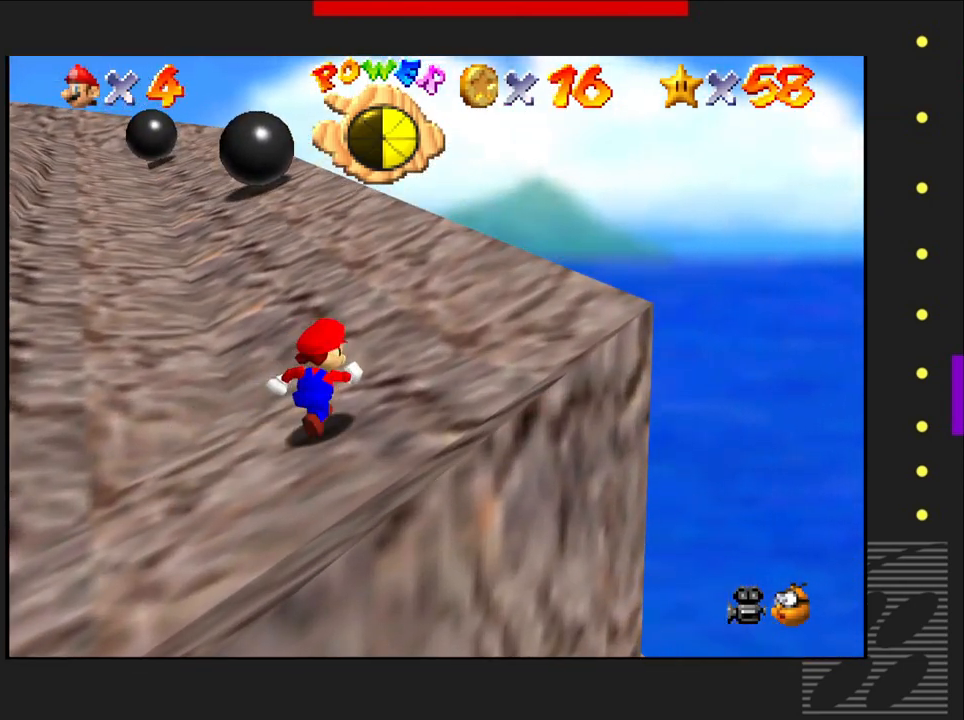
{"buttons": [], "left_stick": "down-right", "right_stick": "center", "events": [[133, "left_stick", "center"], [400, "left_stick", "down-right"]]}
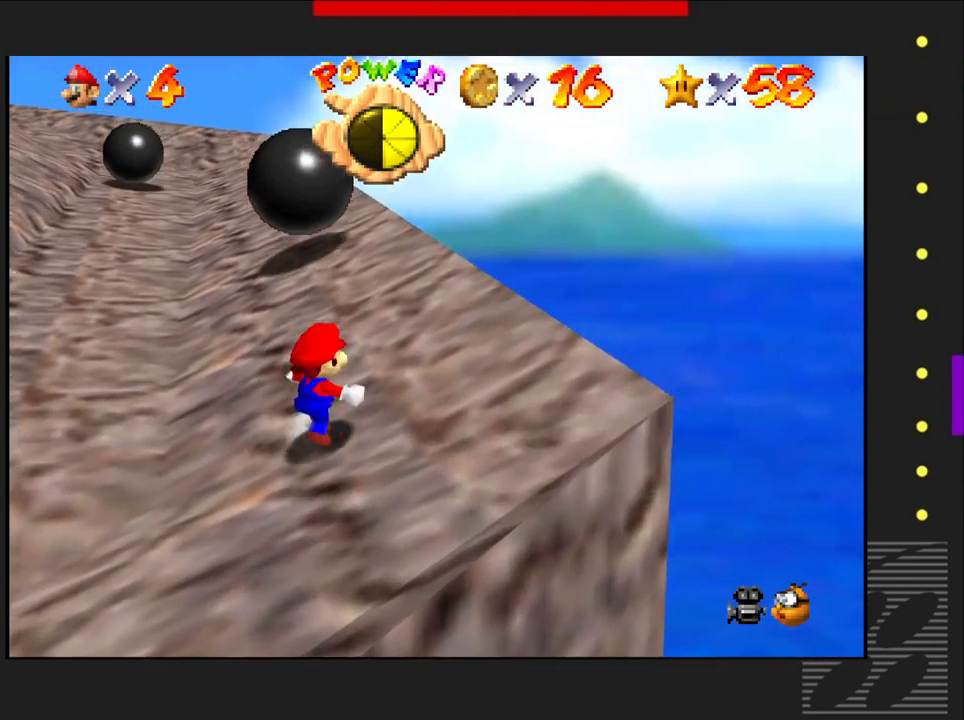
{"buttons": [], "left_stick": "center", "right_stick": "center", "events": [[50, "left_stick", "center"]]}
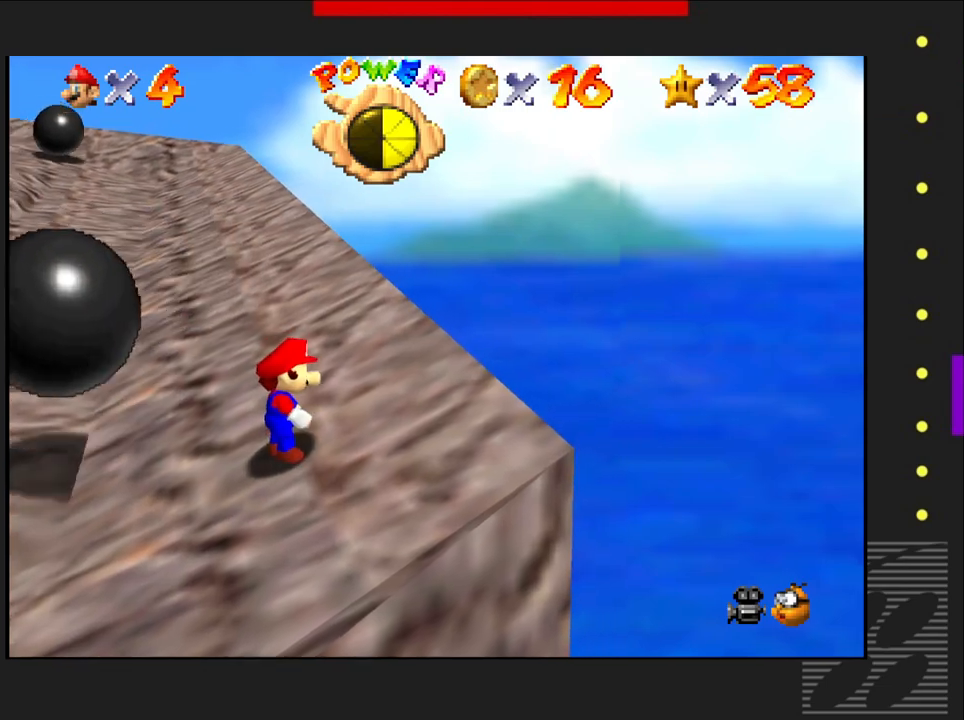
{"buttons": [], "left_stick": "center", "right_stick": "left", "events": [[433, "right_stick", "left"]]}
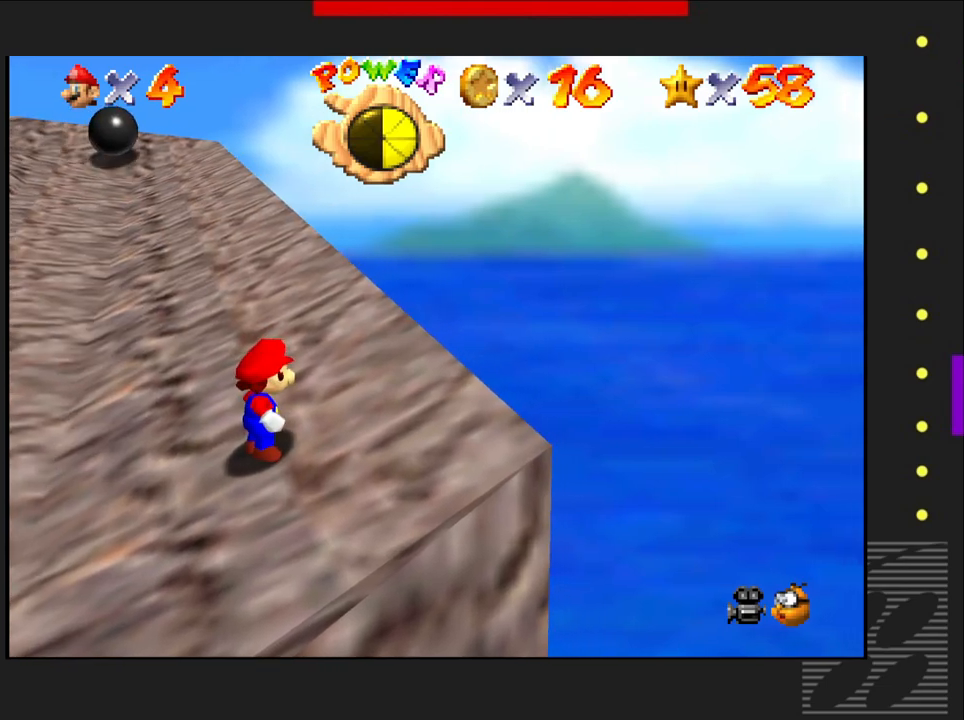
{"buttons": [], "left_stick": "center", "right_stick": "right", "events": [[100, "right_stick", "center"], [367, "right_stick", "right"]]}
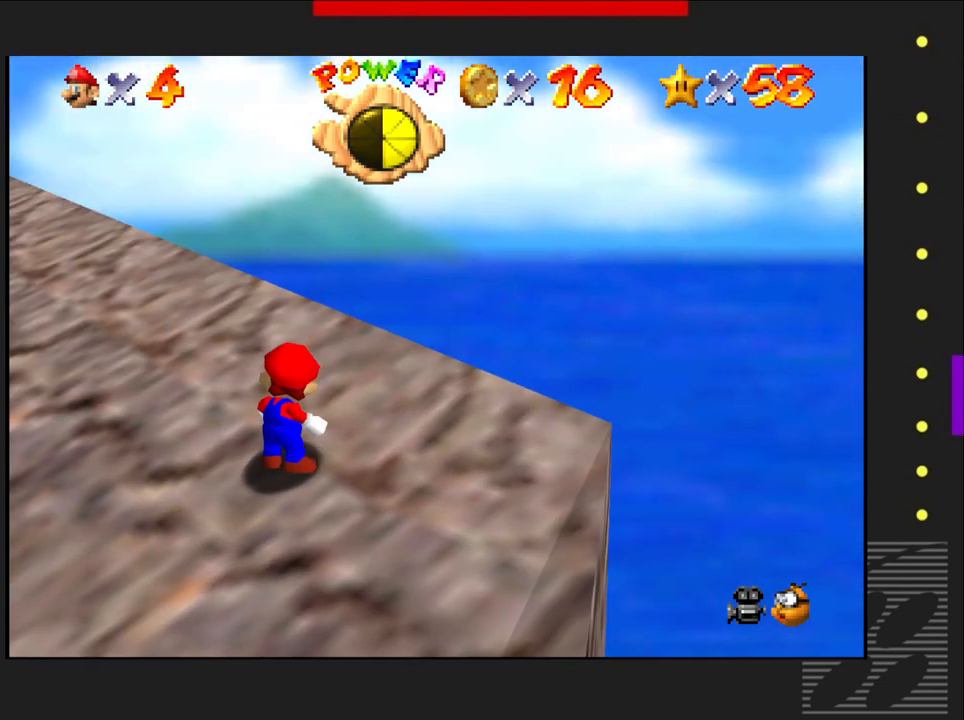
{"buttons": [], "left_stick": "center", "right_stick": "center", "events": [[67, "right_stick", "center"]]}
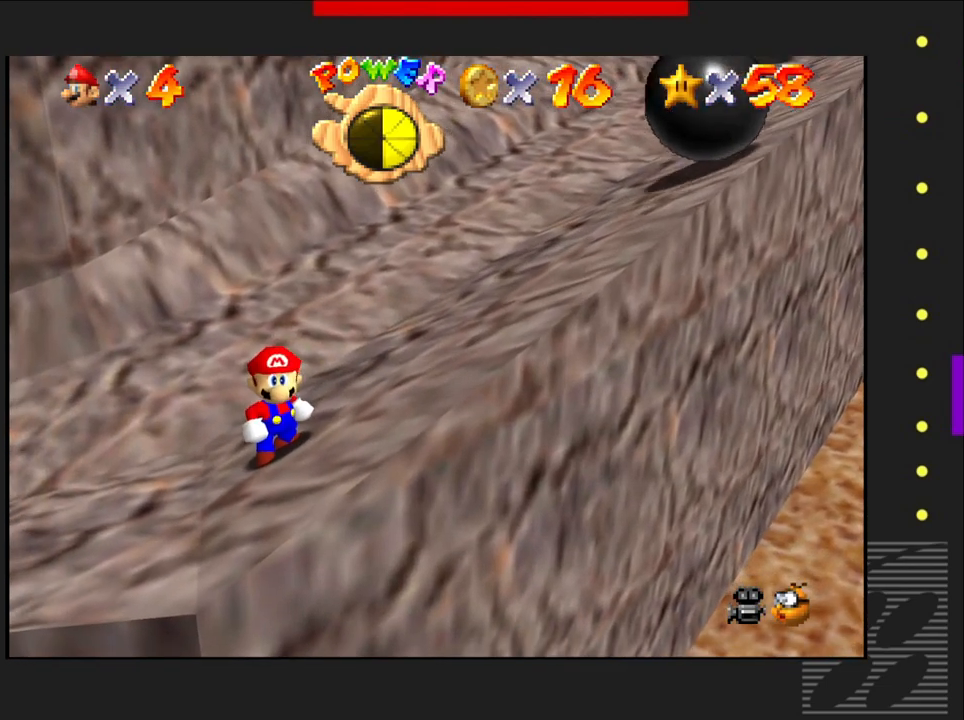
{"buttons": [], "left_stick": "center", "right_stick": "center", "events": [[400, "right_stick", "left"], [500, "right_stick", "center"]]}
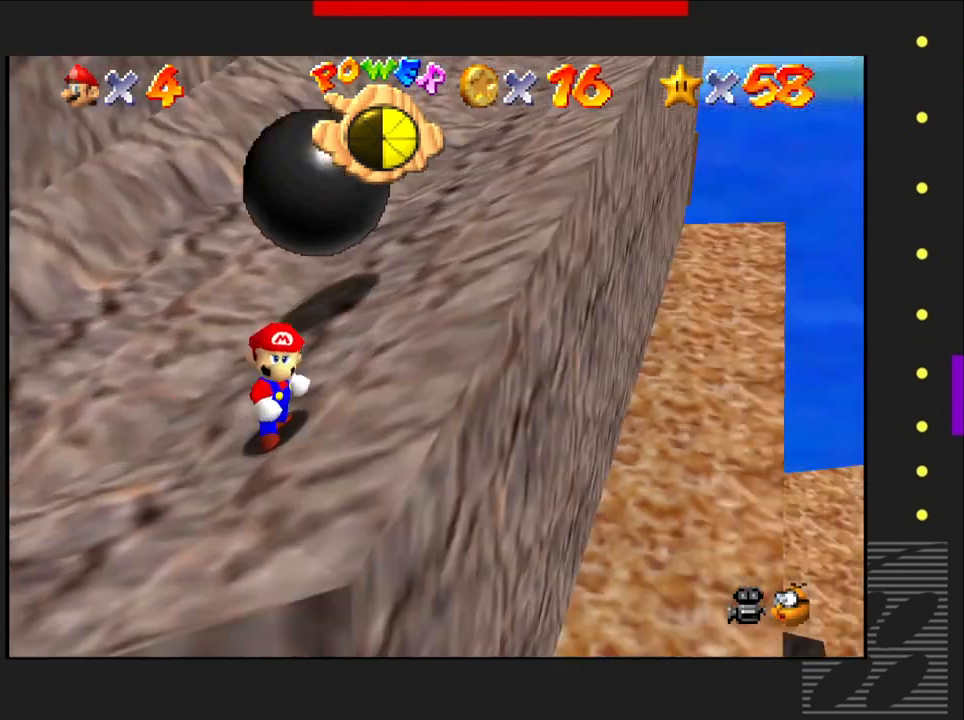
{"buttons": [], "left_stick": "center", "right_stick": "center", "events": []}
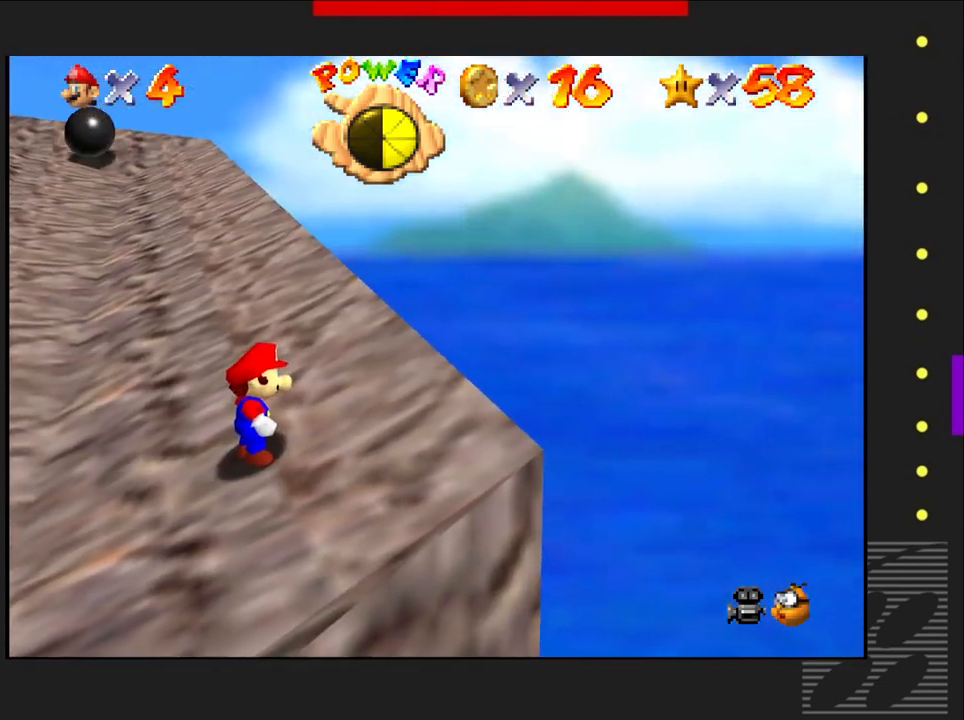
{"buttons": [], "left_stick": "center", "right_stick": "center", "events": []}
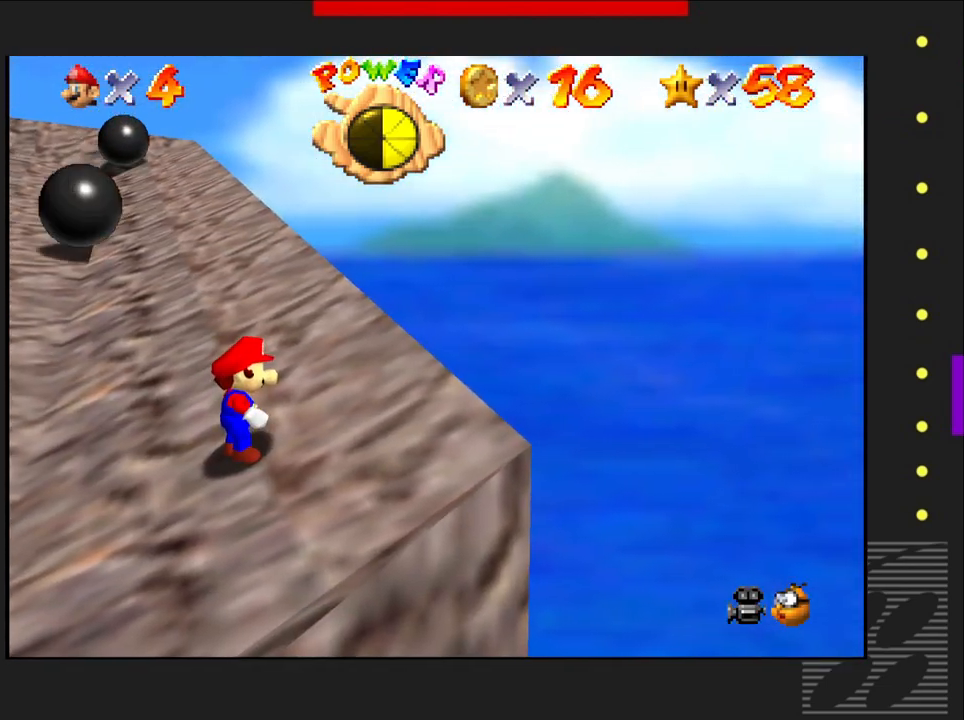
{"buttons": [], "left_stick": "center", "right_stick": "center", "events": []}
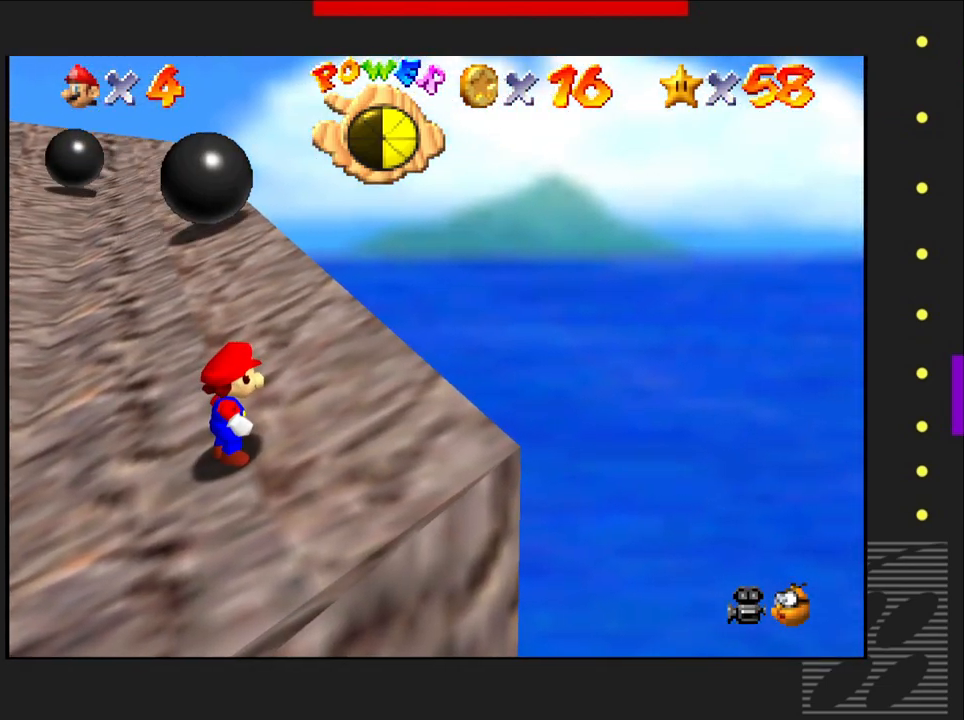
{"buttons": [], "left_stick": "center", "right_stick": "center", "events": []}
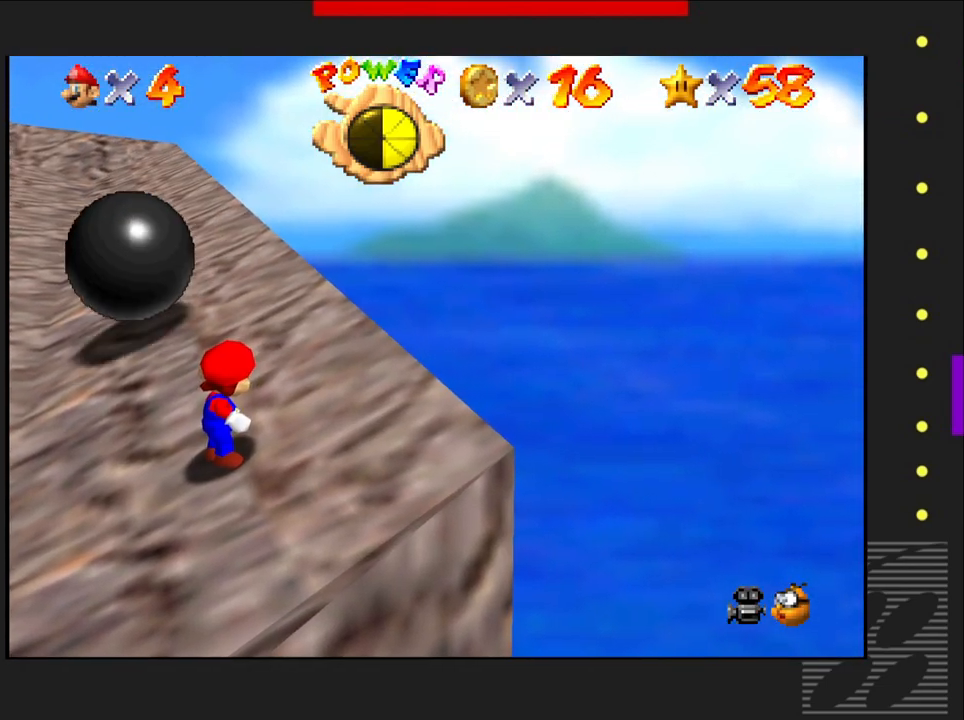
{"buttons": [], "left_stick": "center", "right_stick": "right", "events": [[417, "right_stick", "right"]]}
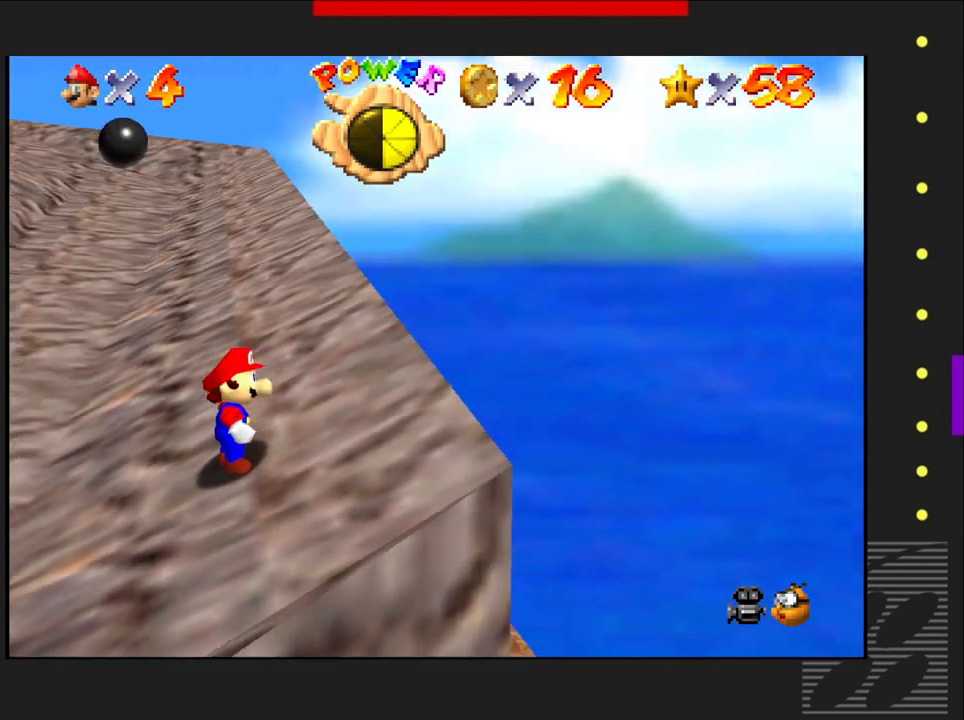
{"buttons": [], "left_stick": "center", "right_stick": "center", "events": [[50, "right_stick", "center"]]}
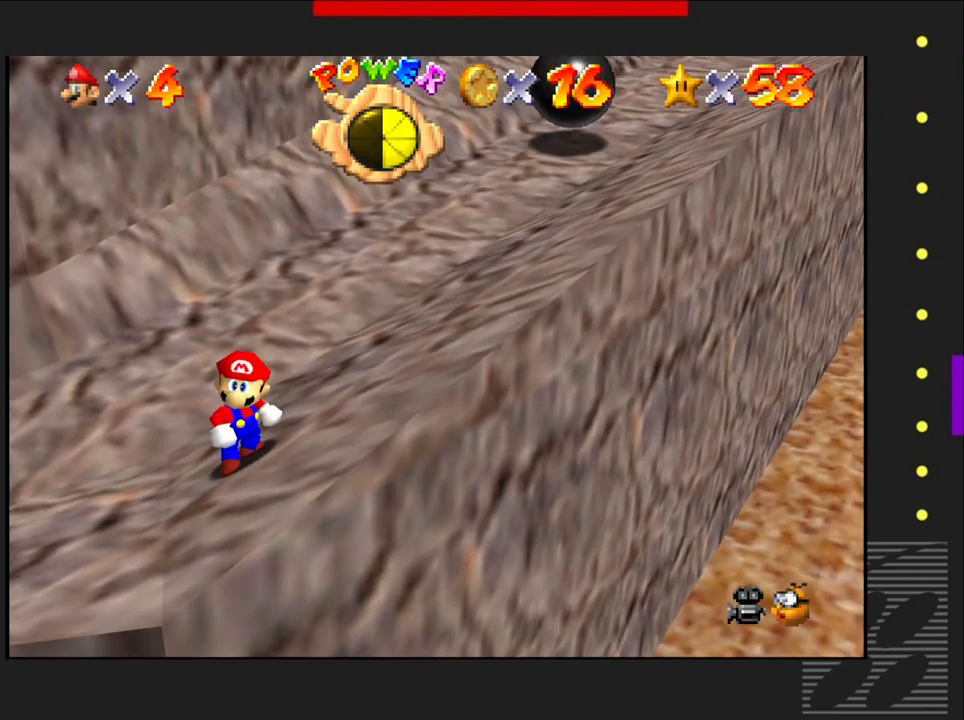
{"buttons": [], "left_stick": "center", "right_stick": "center", "events": []}
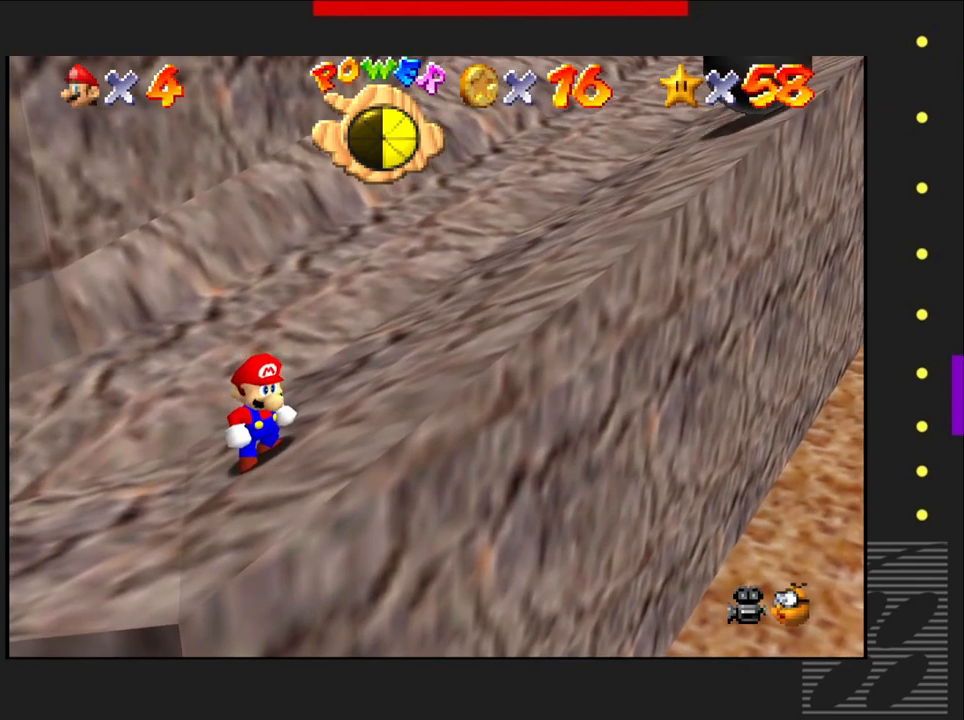
{"buttons": [], "left_stick": "center", "right_stick": "center", "events": []}
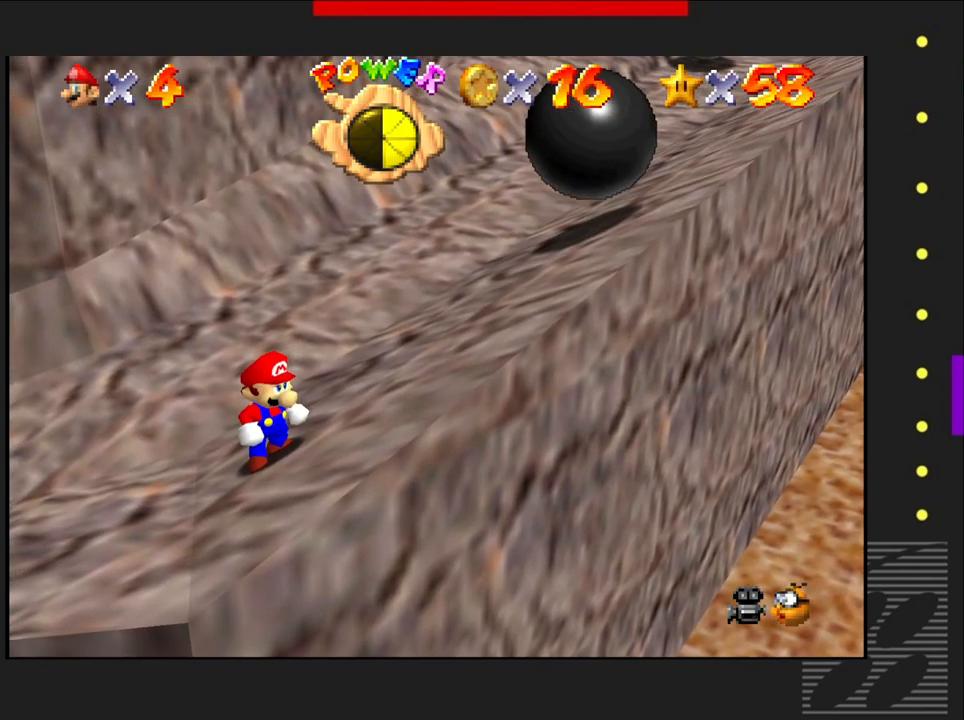
{"buttons": [], "left_stick": "center", "right_stick": "center", "events": []}
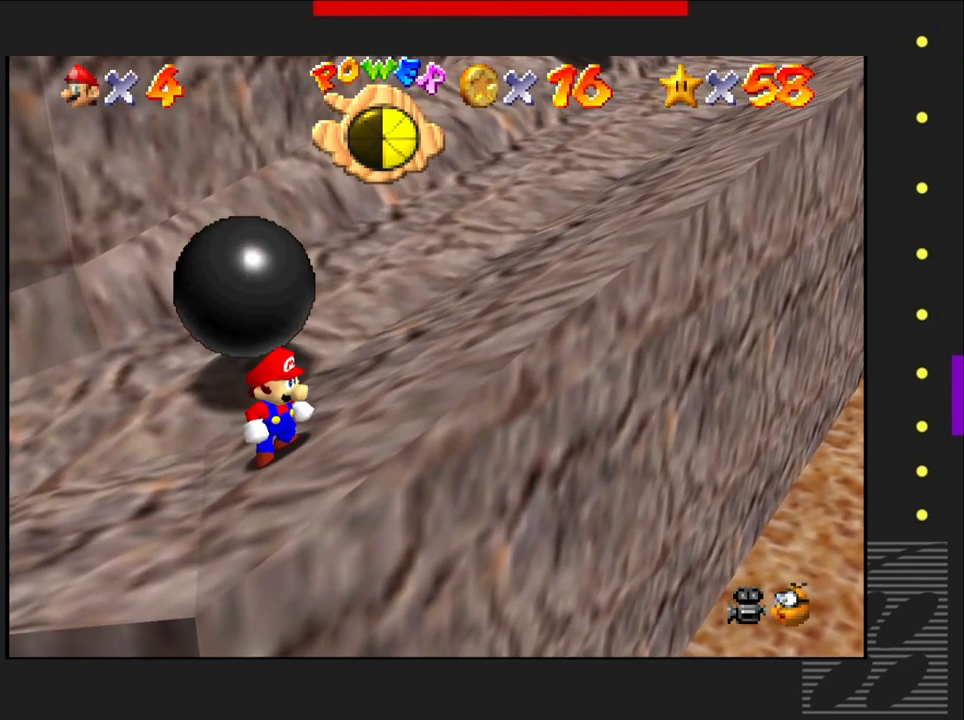
{"buttons": [], "left_stick": "center", "right_stick": "center", "events": []}
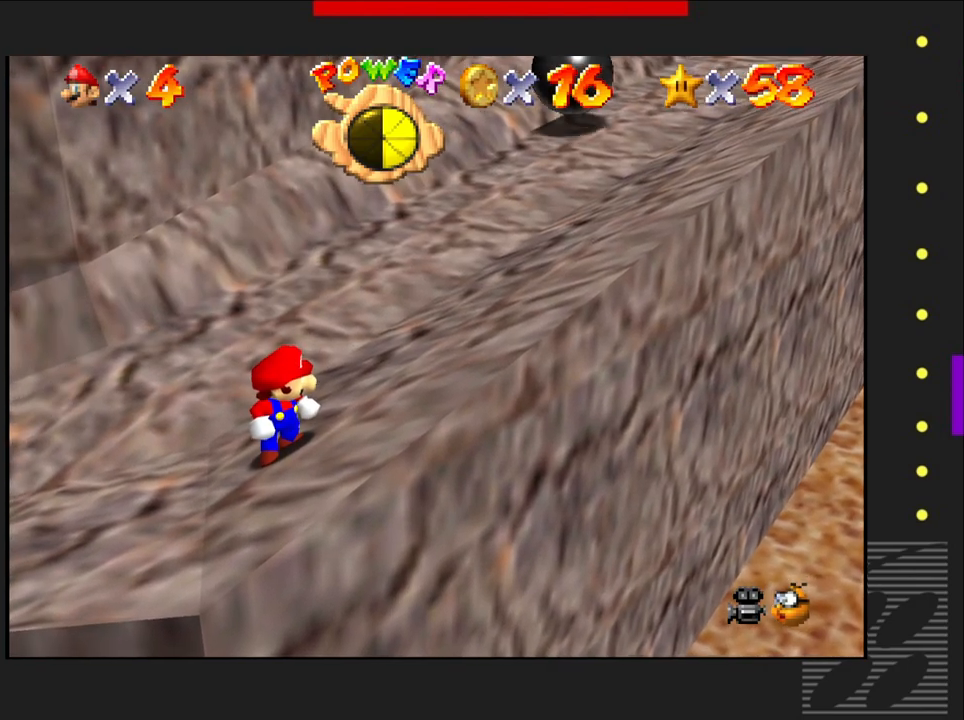
{"buttons": [], "left_stick": "center", "right_stick": "center", "events": []}
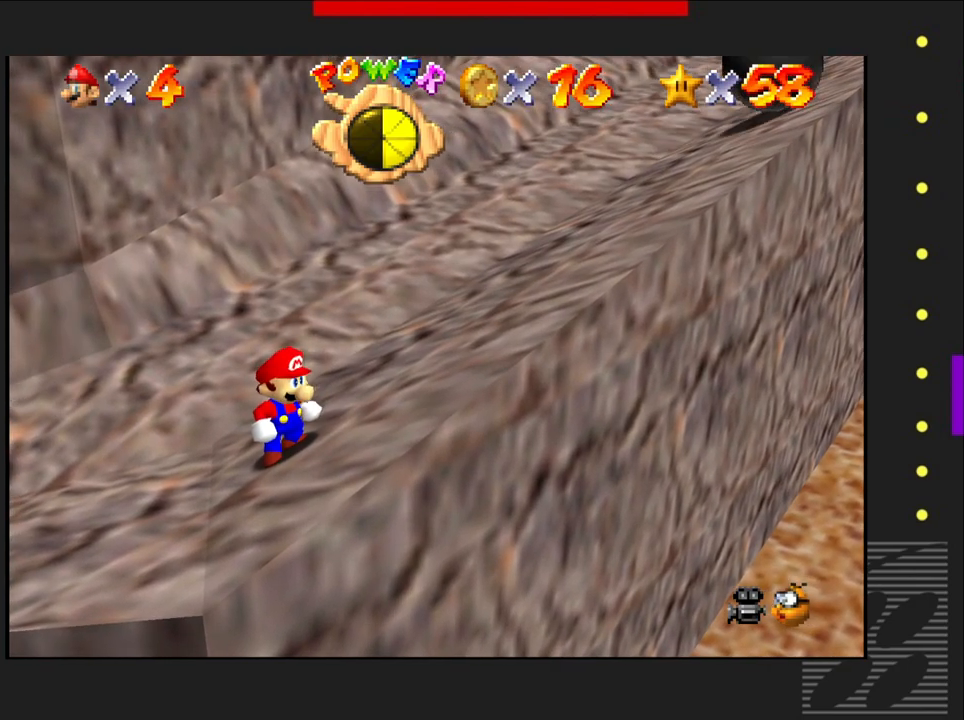
{"buttons": [], "left_stick": "up-right", "right_stick": "center", "events": [[400, "left_stick", "right"], [450, "left_stick", "up-right"]]}
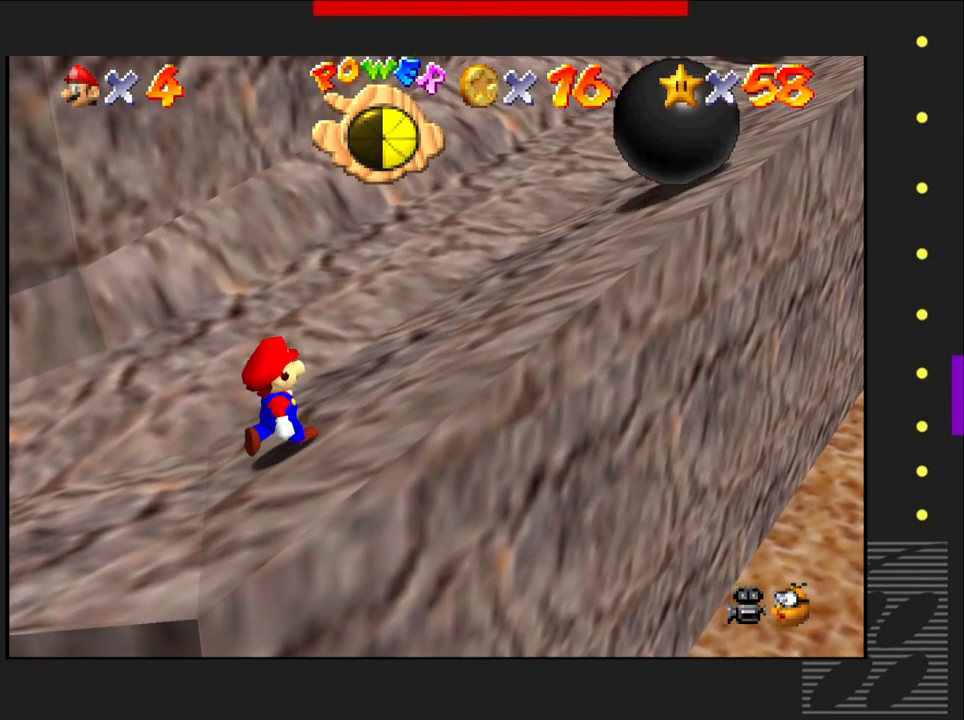
{"buttons": [], "left_stick": "up-right", "right_stick": "center", "events": []}
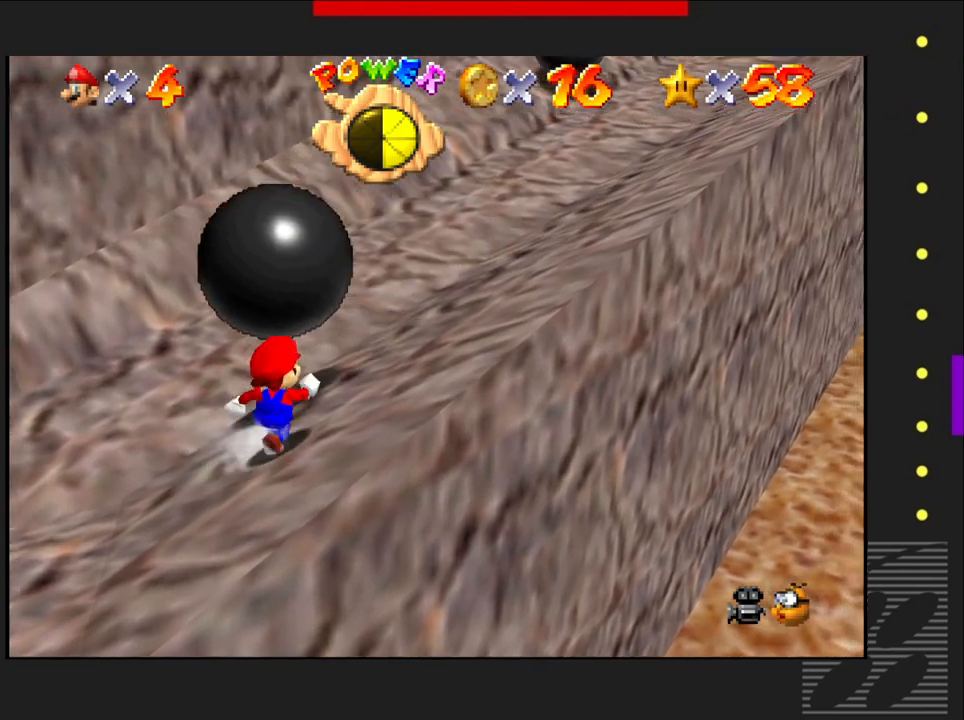
{"buttons": [], "left_stick": "up", "right_stick": "center", "events": [[350, "left_stick", "up"]]}
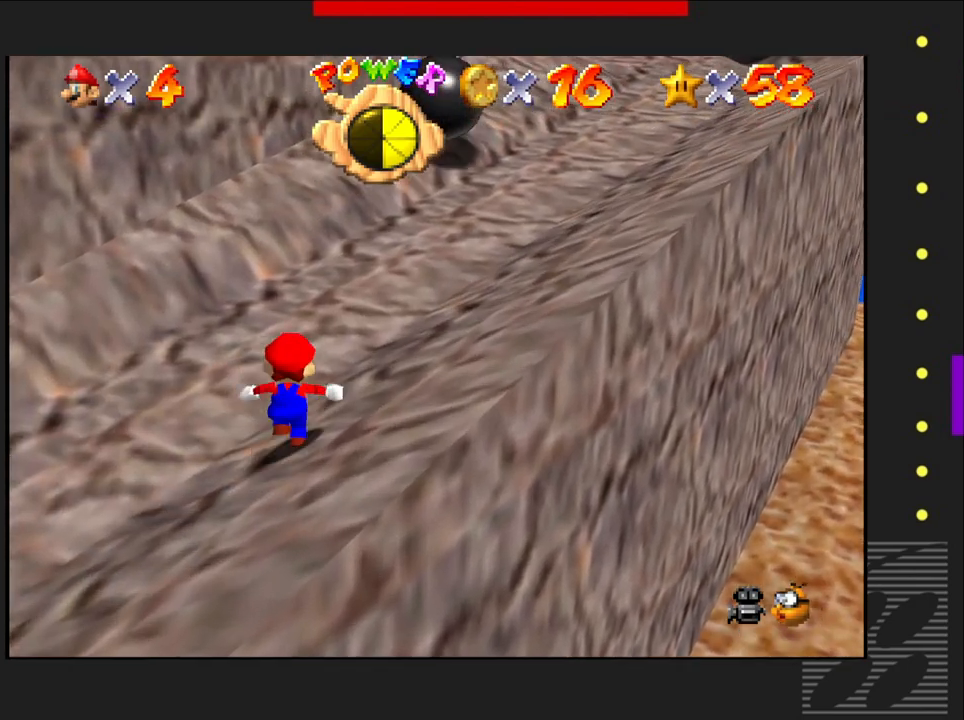
{"buttons": [], "left_stick": "up", "right_stick": "center", "events": []}
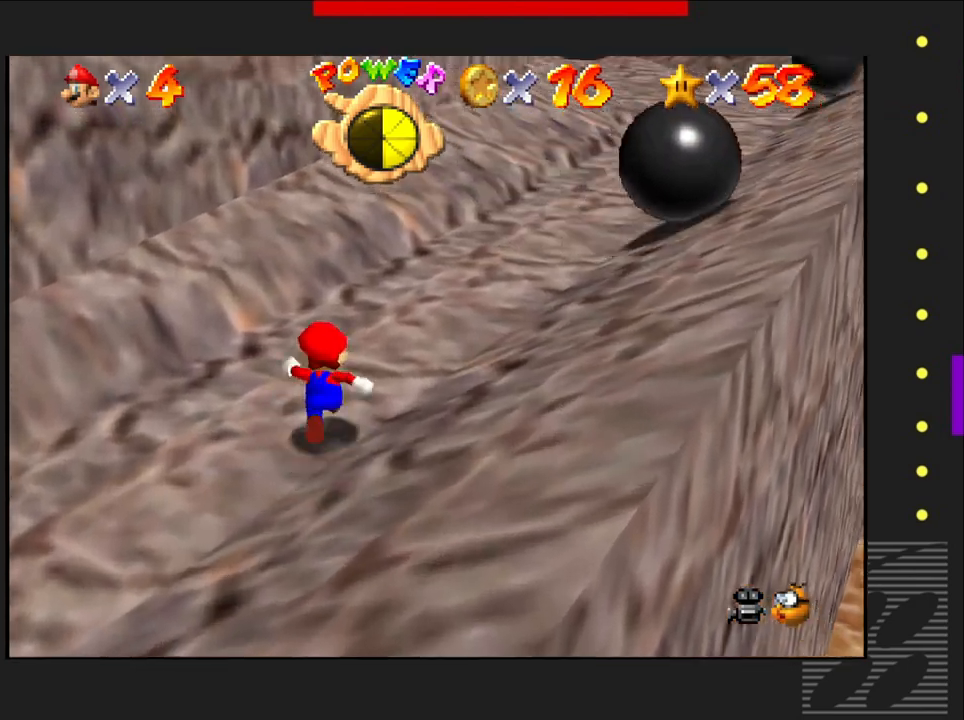
{"buttons": [], "left_stick": "center", "right_stick": "center", "events": [[400, "left_stick", "center"]]}
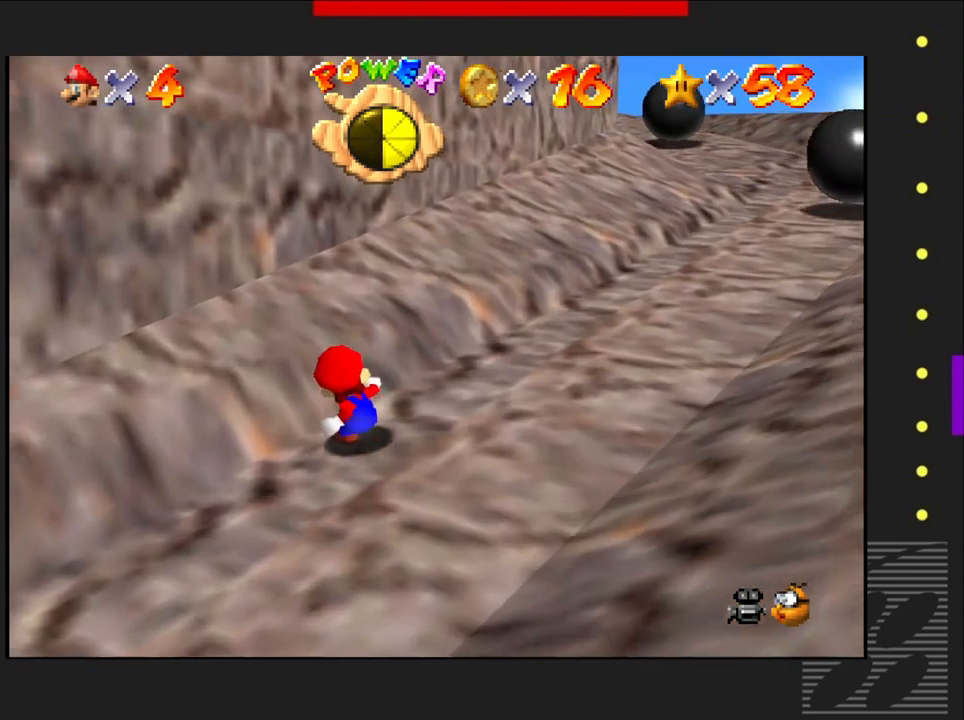
{"buttons": [], "left_stick": "center", "right_stick": "center", "events": [[333, "left_stick", "up"], [467, "left_stick", "center"]]}
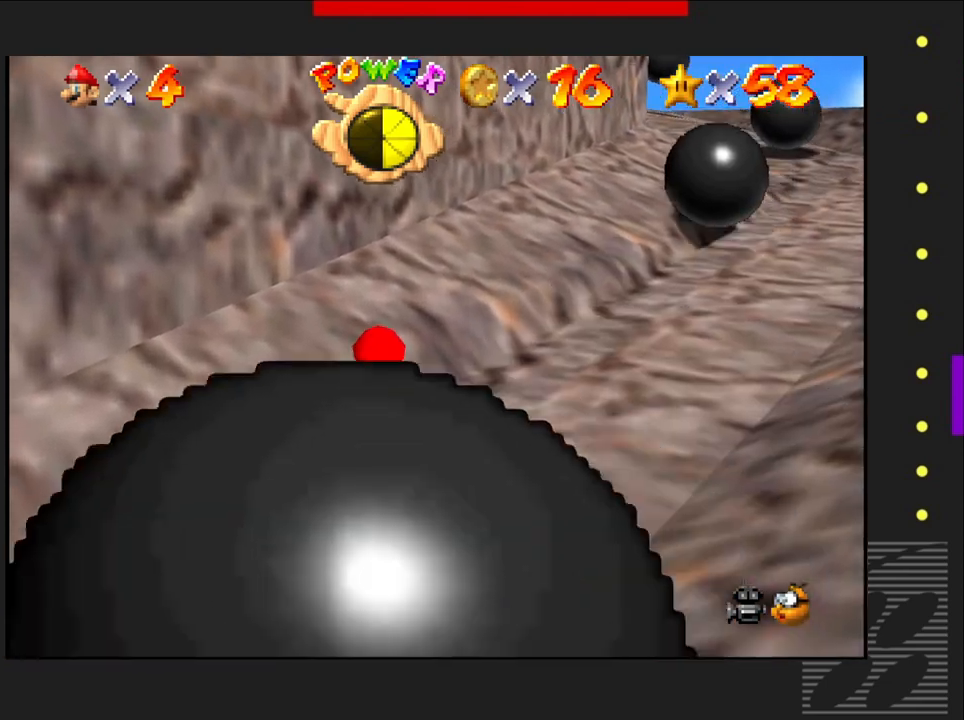
{"buttons": [], "left_stick": "center", "right_stick": "center", "events": []}